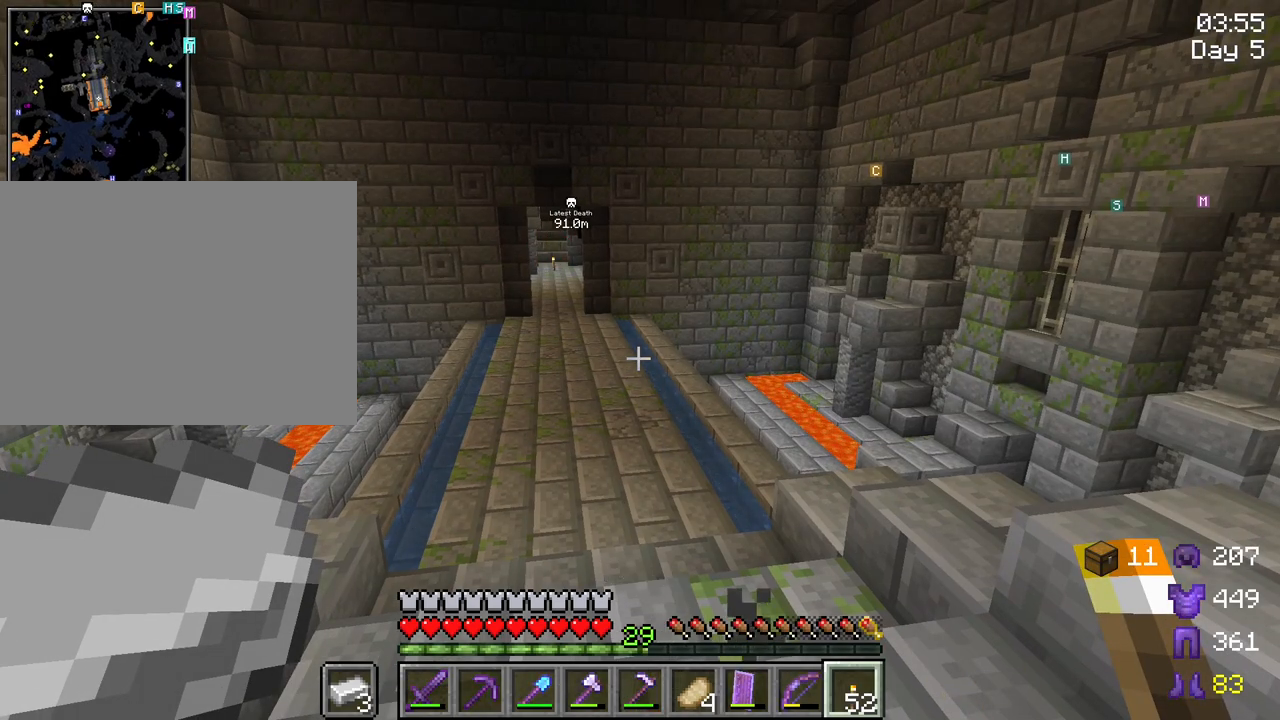
Gameplay with keyboard and mouse; each line is a JSON object with the keys and mouse buttons held at the frame after it. "events" lists presses ("down") and releases ("up") of "1", "2", "3", "4", "5", "a", "alt", "c", "caps_lock", "ctrl", "d", "e", "f", "g", "q", "r", "s", "shift", "space", "t", "tab", "v", "w", "x", "z", "mouse_left", "mouse_wheel" and "mouse_right" between this image and that frame as [ms after this image, input, new state], when the widget could be followed in between. "mouse_left", "mouse_wheel", "mouse_right" = the "left", "wheel", "right" buttons of the "mouse" list. No other keys are recorded. Fast repeated clicks can show as one long hold. "wheel" means that the mouse wheel is clicked or scrolled. "mouse_move" is the direction in which the mouse moves at that frame (one of eight, or "still"), when it could be read.
{"keys": ["e"], "mouse": [], "mouse_move": "still", "events": [[467, "e", "down"]]}
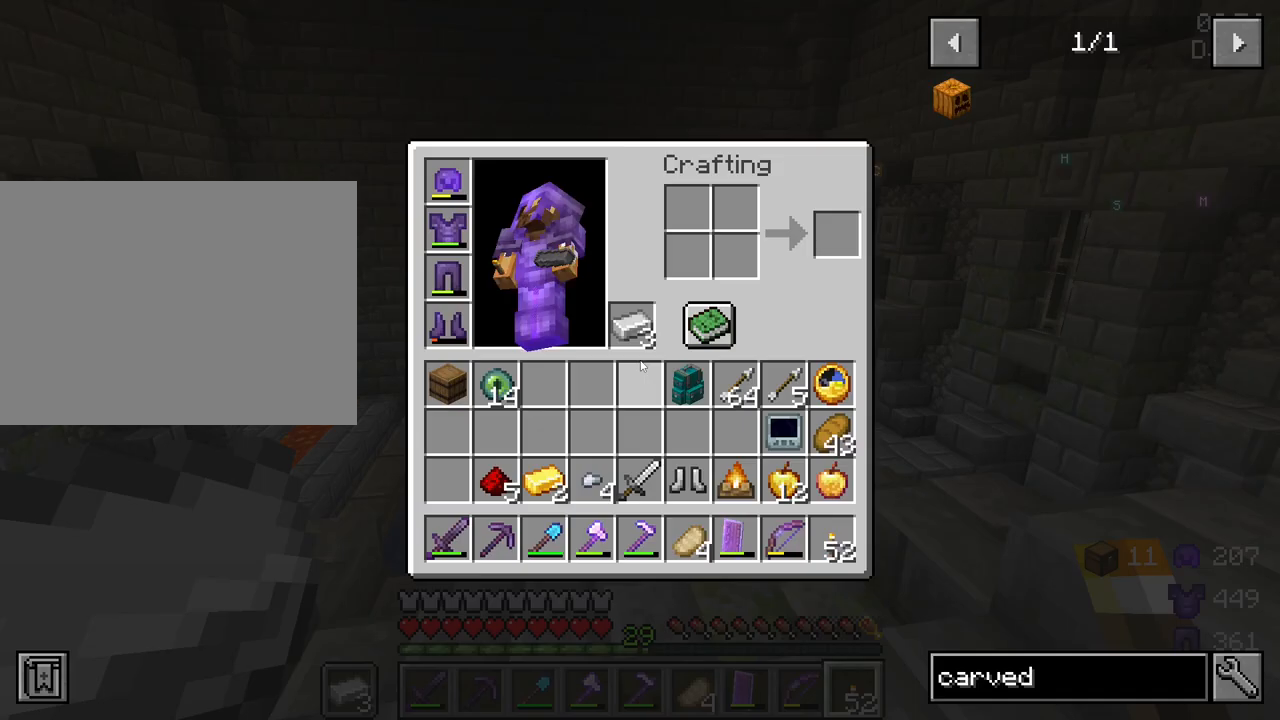
{"keys": ["shift"], "mouse": [], "mouse_move": "down", "events": [[67, "e", "up"], [300, "shift", "down"]]}
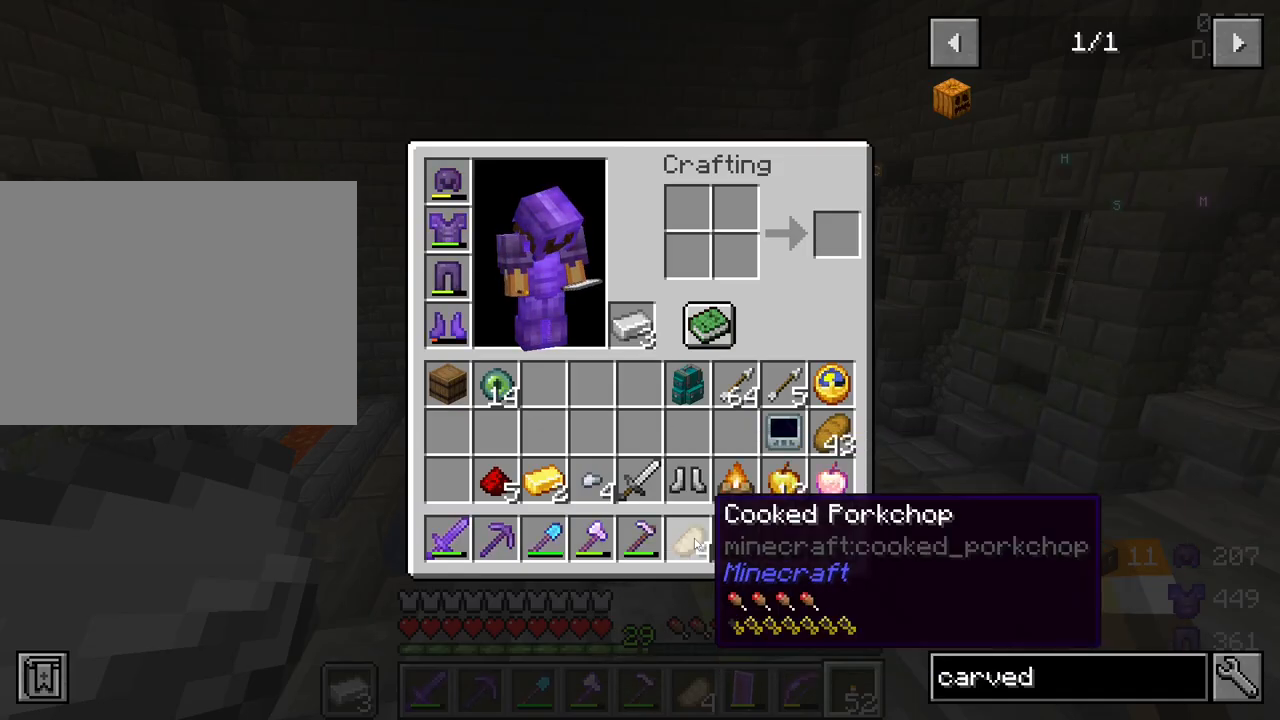
{"keys": ["shift"], "mouse": [], "mouse_move": "left", "events": [[83, "mouse_left", "down"], [133, "mouse_left", "up"]]}
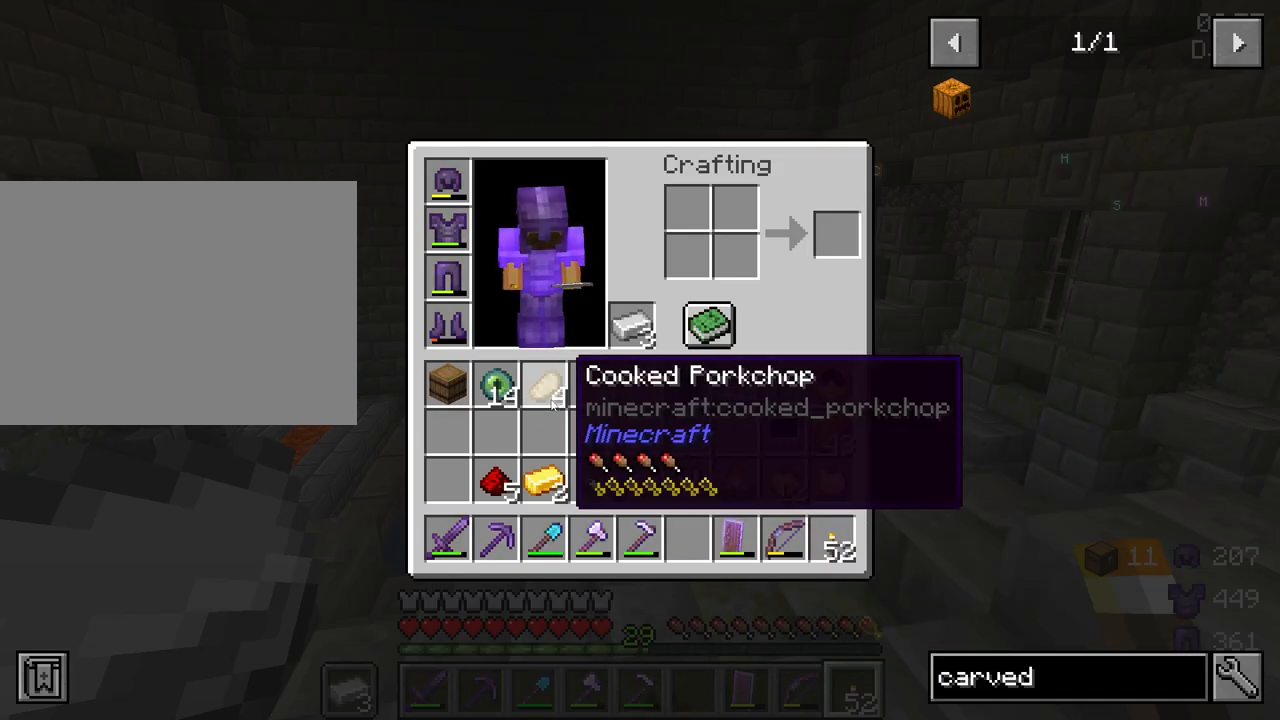
{"keys": ["shift"], "mouse": [], "mouse_move": "still", "events": [[283, "mouse_left", "down"], [383, "mouse_left", "up"]]}
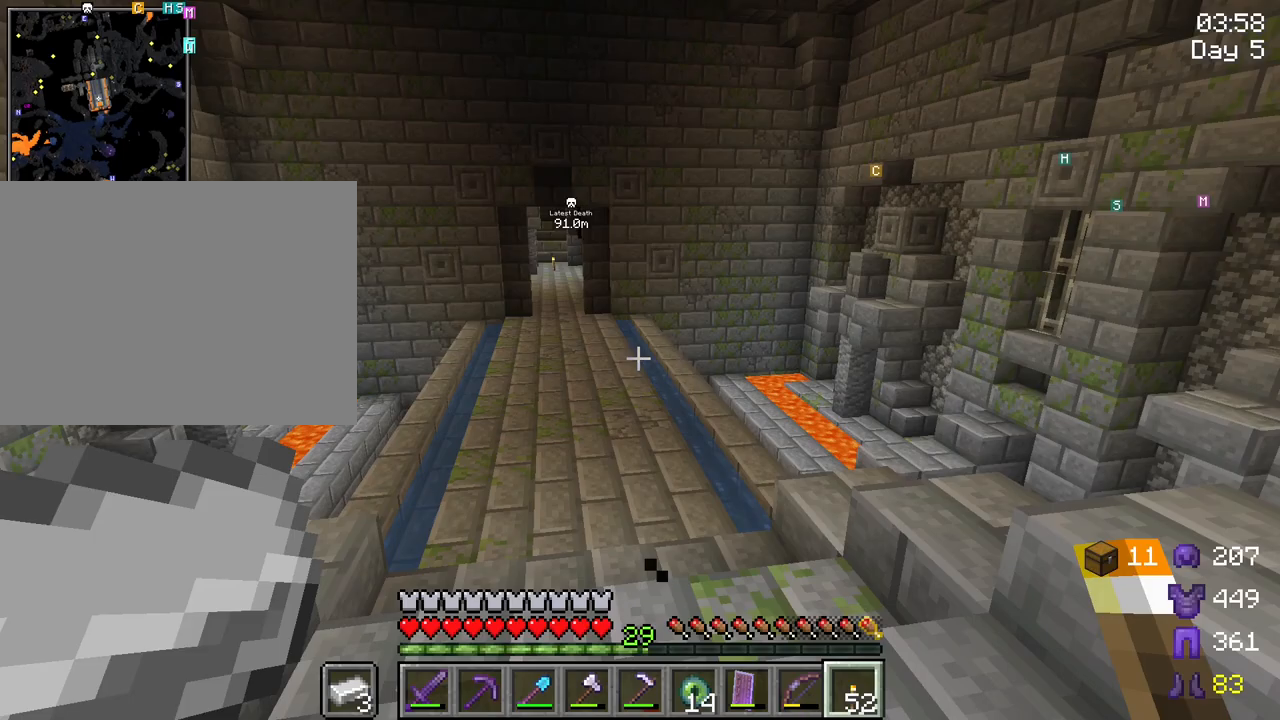
{"keys": ["shift"], "mouse": [], "mouse_move": "still", "events": [[17, "e", "down"], [117, "e", "up"]]}
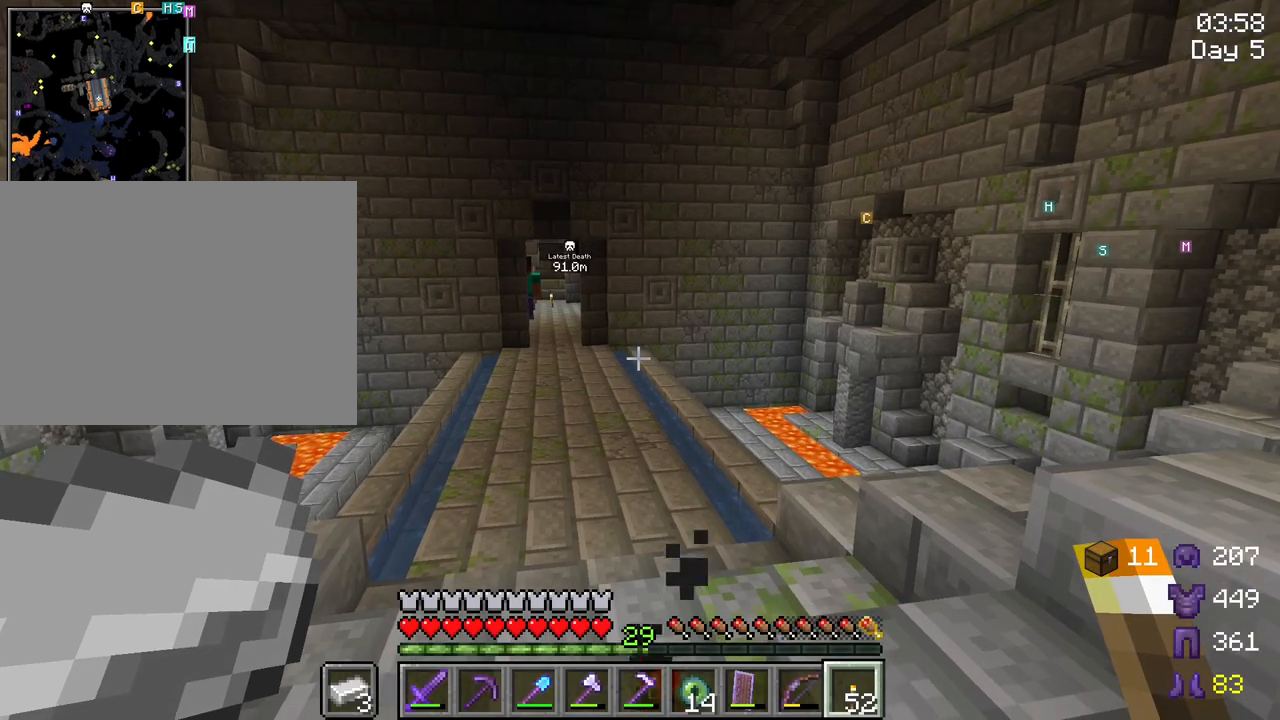
{"keys": ["shift"], "mouse": [], "mouse_move": "still", "events": []}
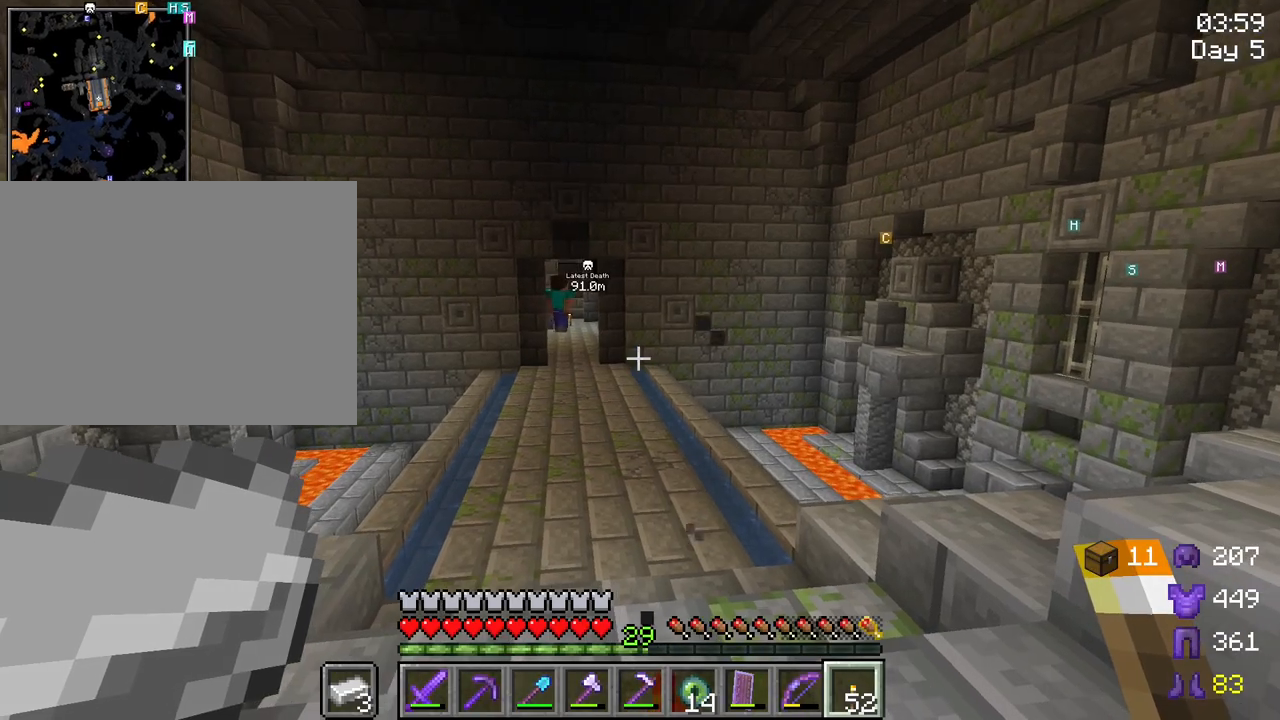
{"keys": ["shift", "w"], "mouse": [], "mouse_move": "still", "events": [[383, "w", "down"]]}
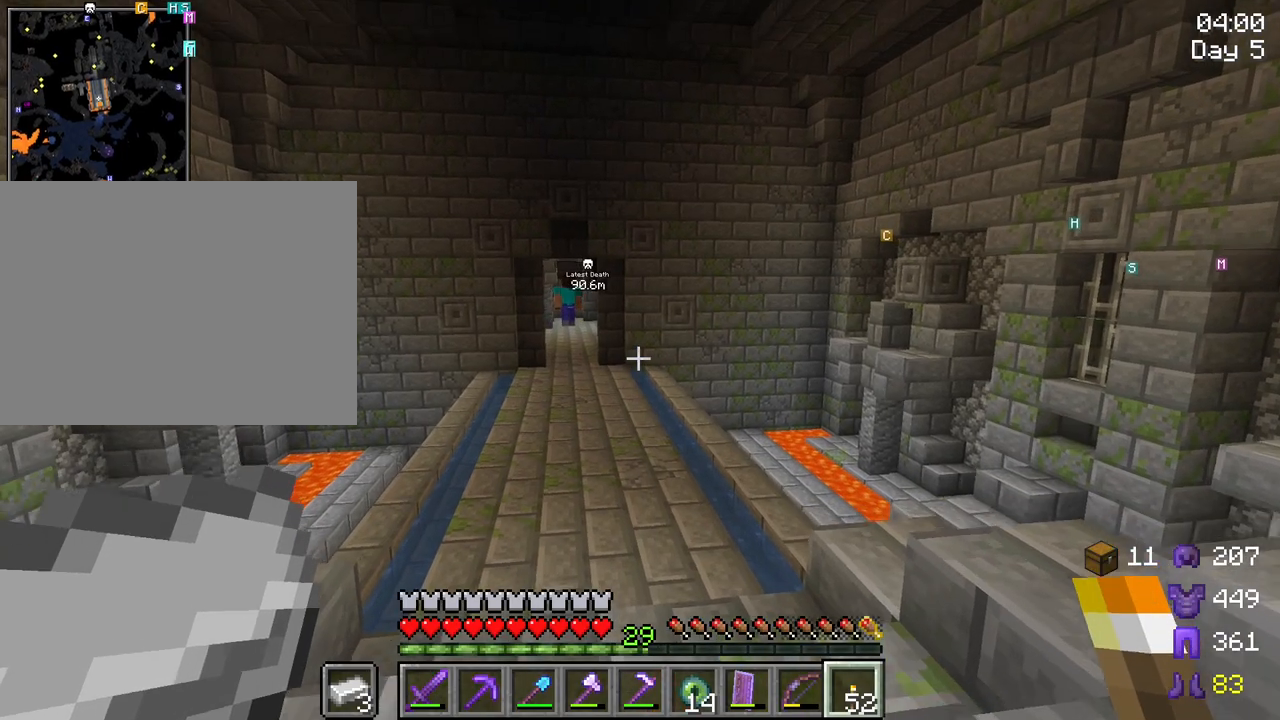
{"keys": ["s", "shift"], "mouse": [], "mouse_move": "still", "events": [[17, "w", "up"], [433, "s", "down"]]}
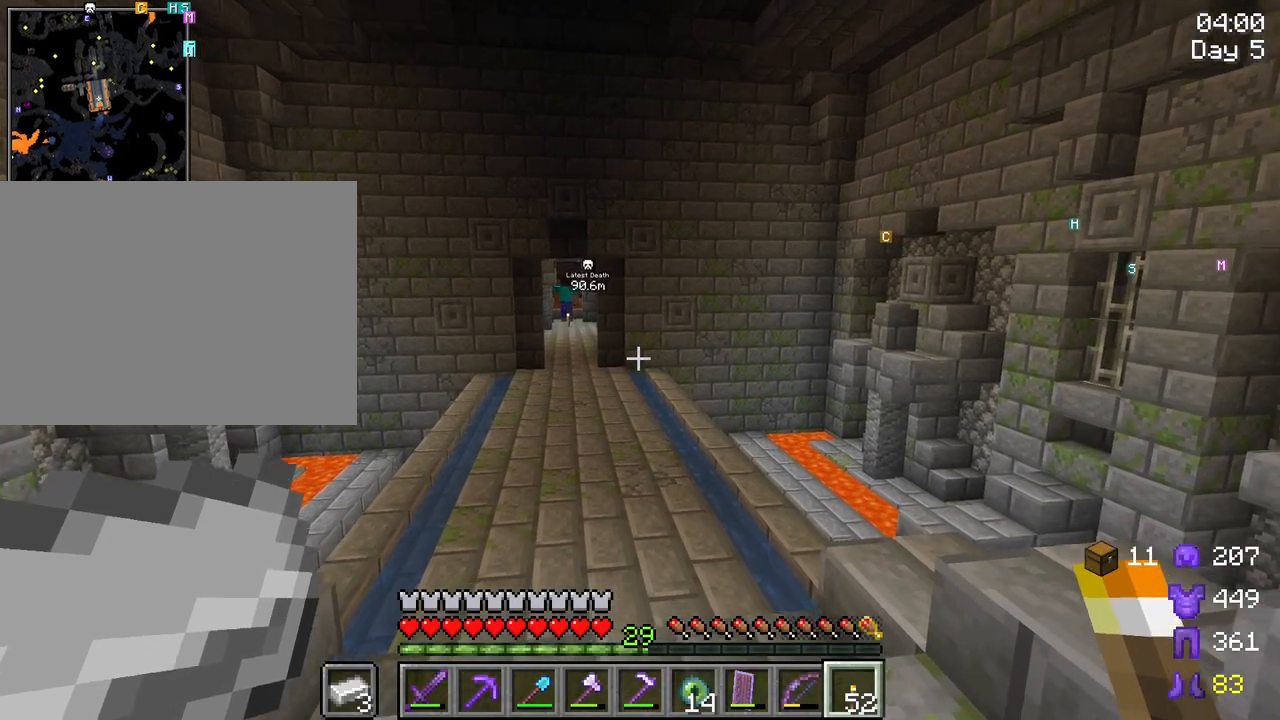
{"keys": ["shift"], "mouse": [], "mouse_move": "still", "events": [[133, "d", "down"], [167, "s", "up"], [217, "d", "up"]]}
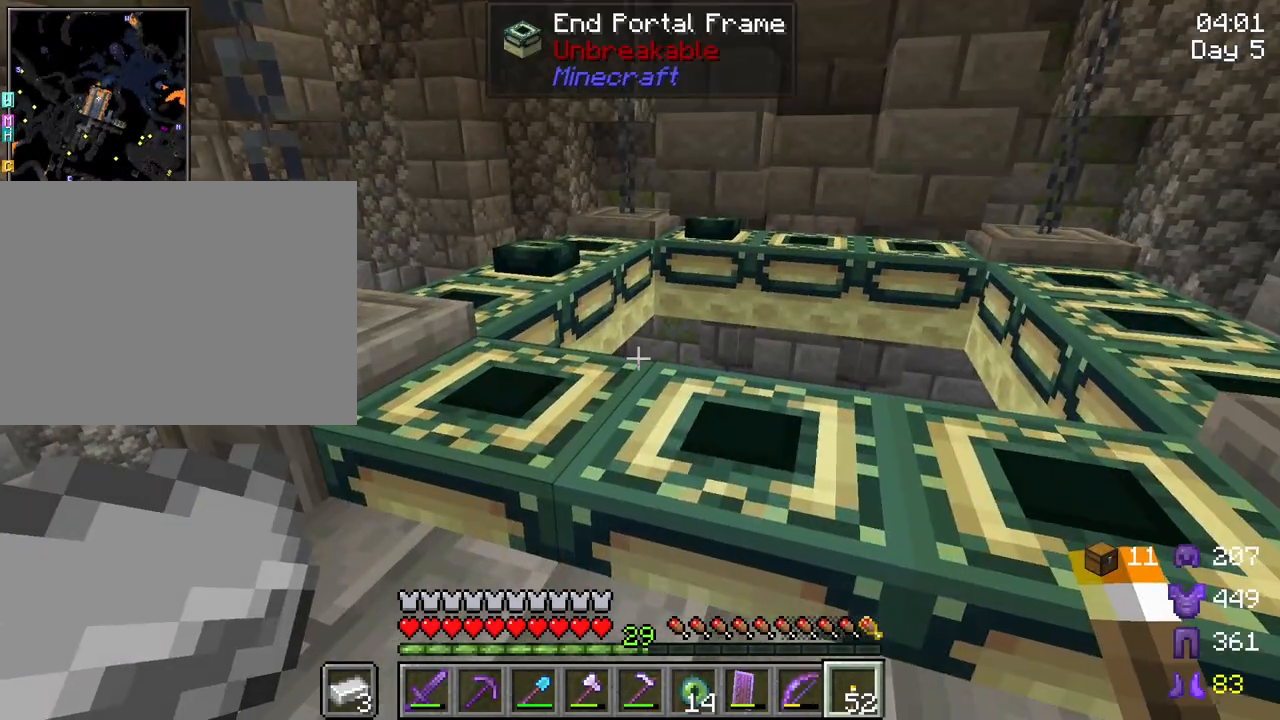
{"keys": ["shift"], "mouse": ["wheel"], "mouse_move": "still", "events": [[150, "w", "down"], [183, "mouse_wheel", "down"], [233, "mouse_wheel", "up"], [333, "w", "up"], [467, "mouse_wheel", "down"]]}
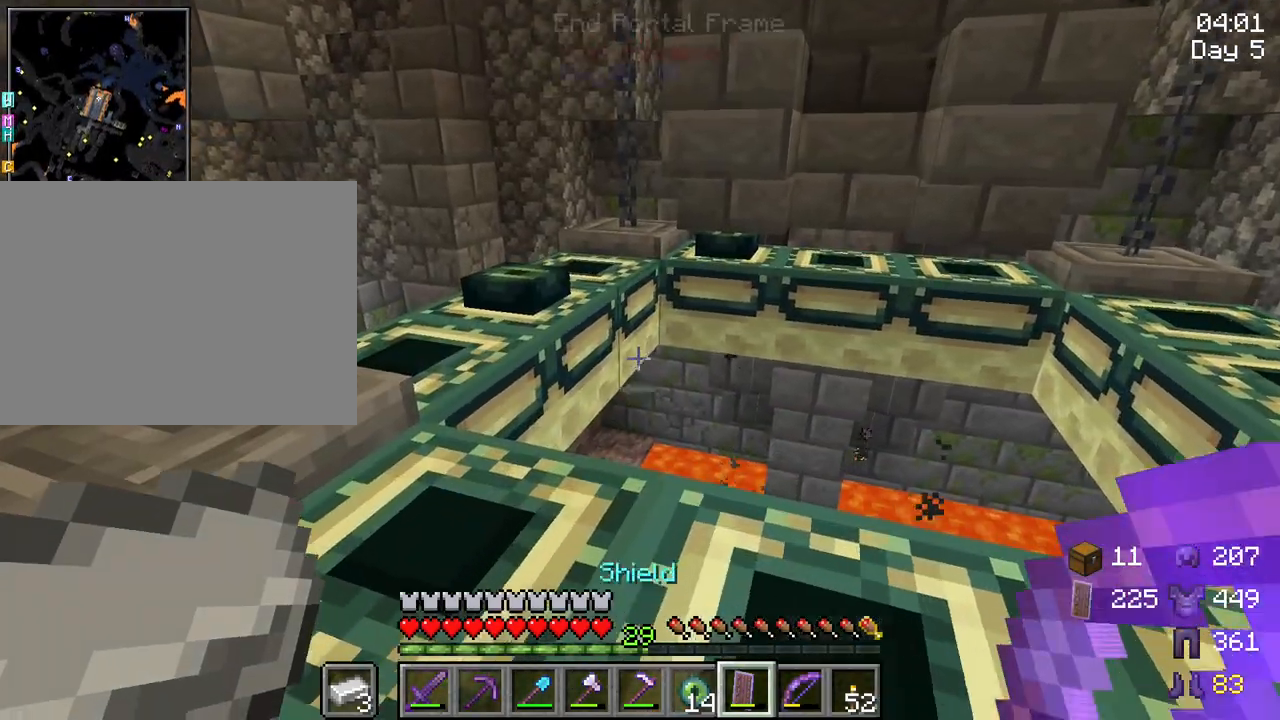
{"keys": ["shift"], "mouse": [], "mouse_move": "still", "events": [[17, "a", "down"], [17, "mouse_wheel", "up"], [67, "a", "up"], [350, "mouse_wheel", "down"], [400, "mouse_wheel", "up"]]}
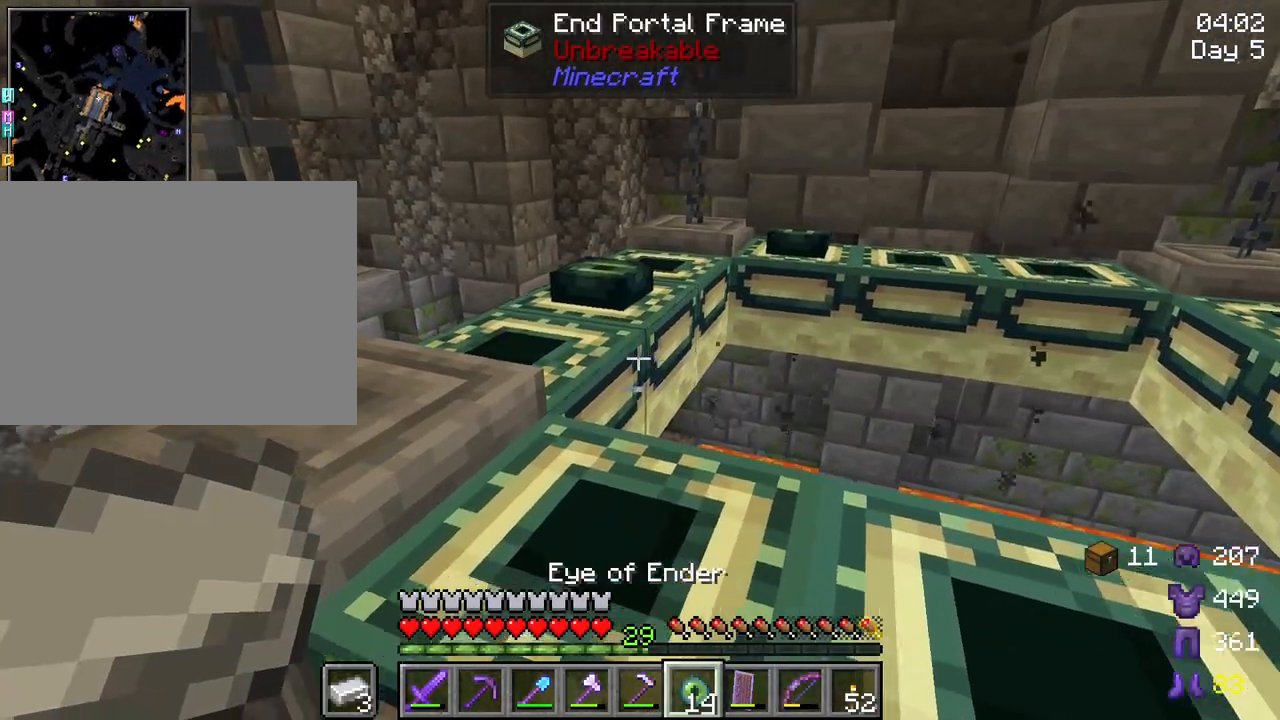
{"keys": ["shift"], "mouse": ["right"], "mouse_move": "still", "events": [[167, "mouse_right", "down"], [317, "mouse_right", "up"], [500, "mouse_right", "down"]]}
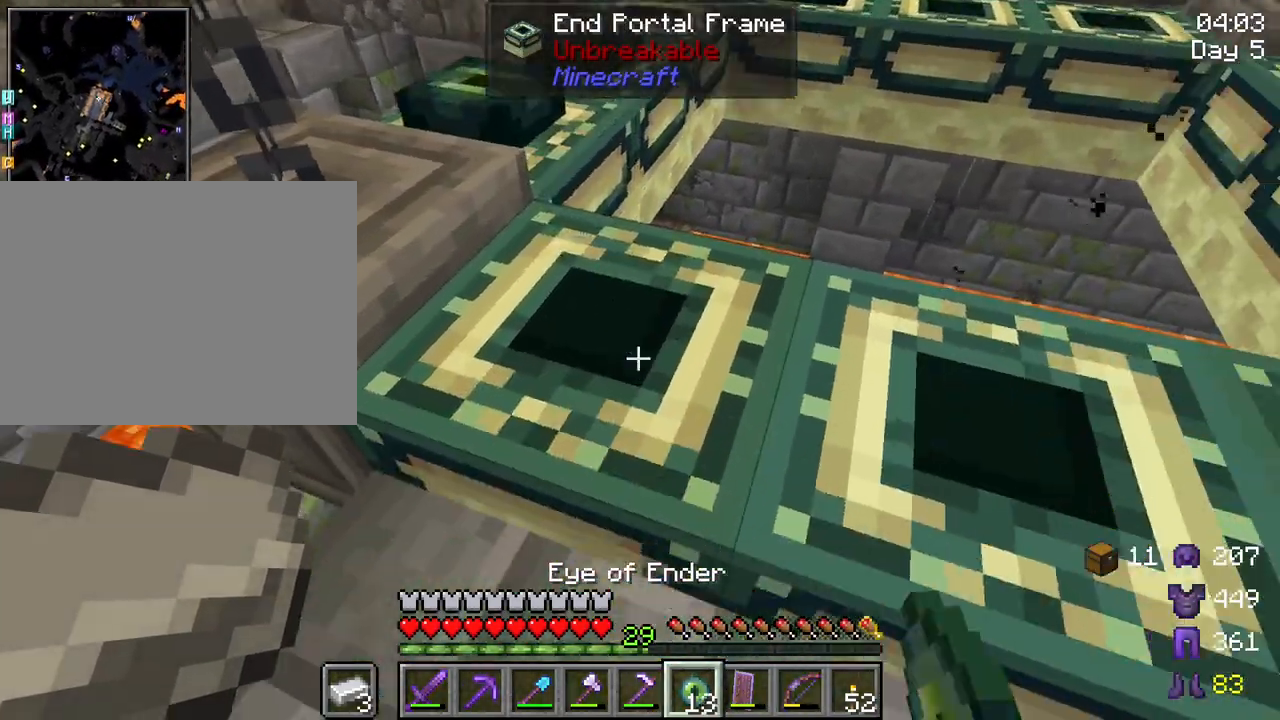
{"keys": ["shift"], "mouse": ["right"], "mouse_move": "still", "events": [[150, "mouse_right", "up"], [183, "d", "down"], [383, "d", "up"], [383, "mouse_right", "down"]]}
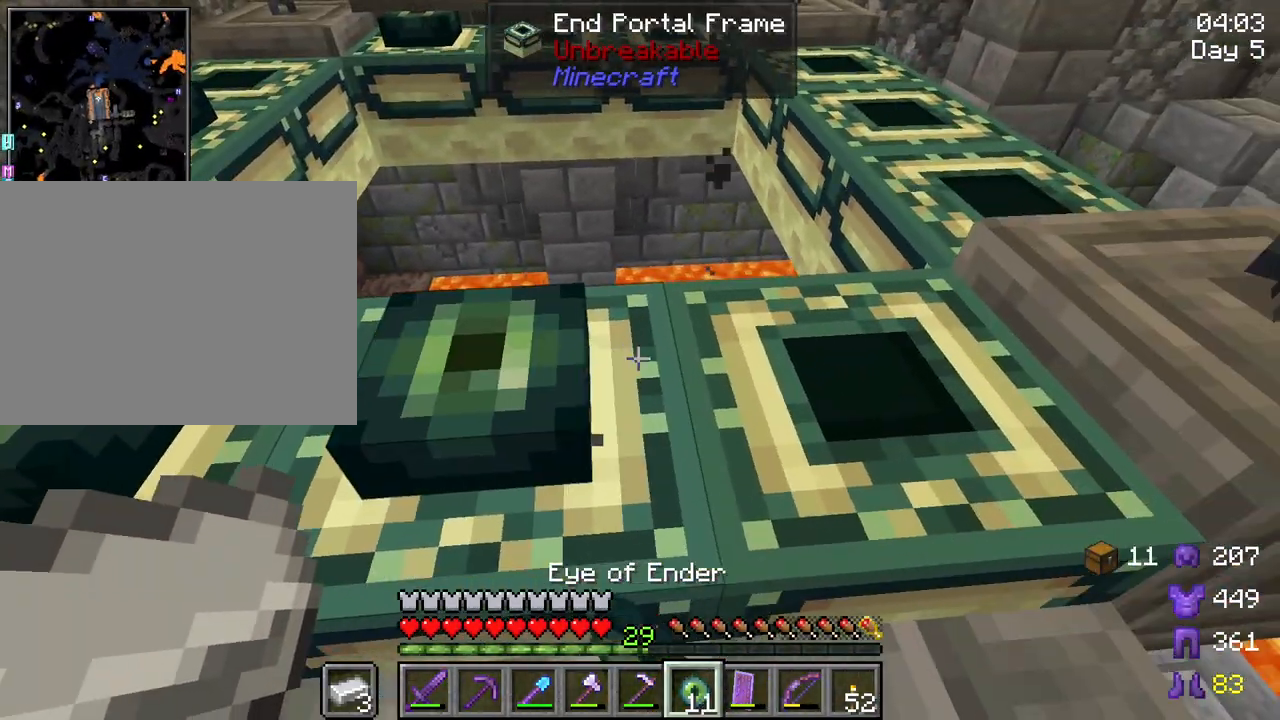
{"keys": ["shift"], "mouse": [], "mouse_move": "still", "events": [[17, "d", "down"], [17, "mouse_right", "up"], [167, "d", "up"], [250, "mouse_right", "down"], [350, "mouse_right", "up"]]}
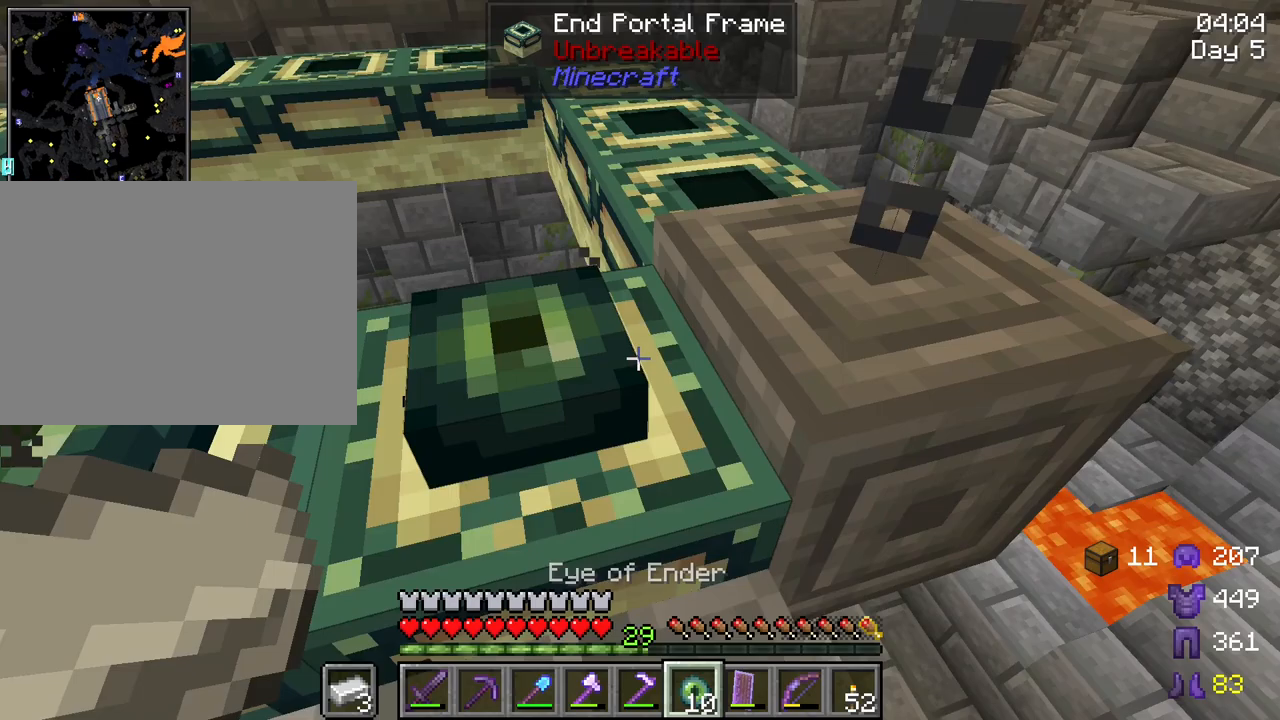
{"keys": ["shift"], "mouse": [], "mouse_move": "still", "events": [[33, "w", "down"], [267, "w", "up"]]}
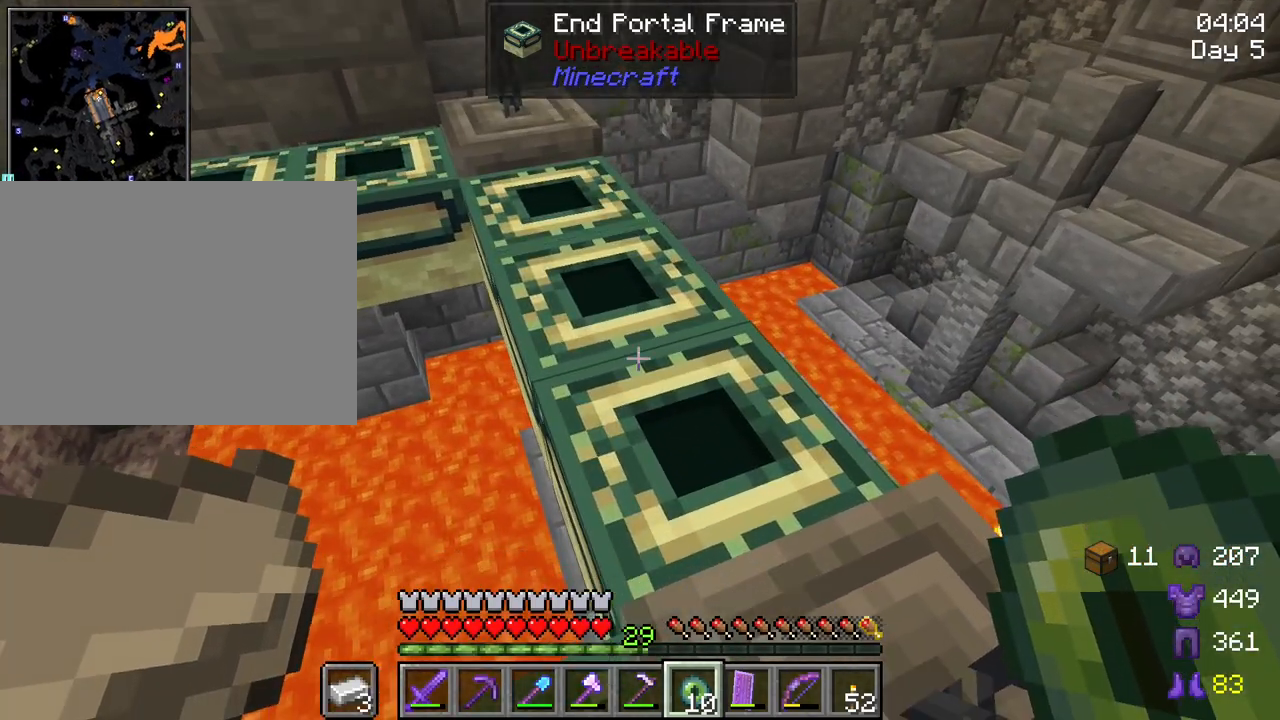
{"keys": ["shift"], "mouse": [], "mouse_move": "still", "events": [[150, "mouse_right", "down"], [283, "mouse_right", "up"]]}
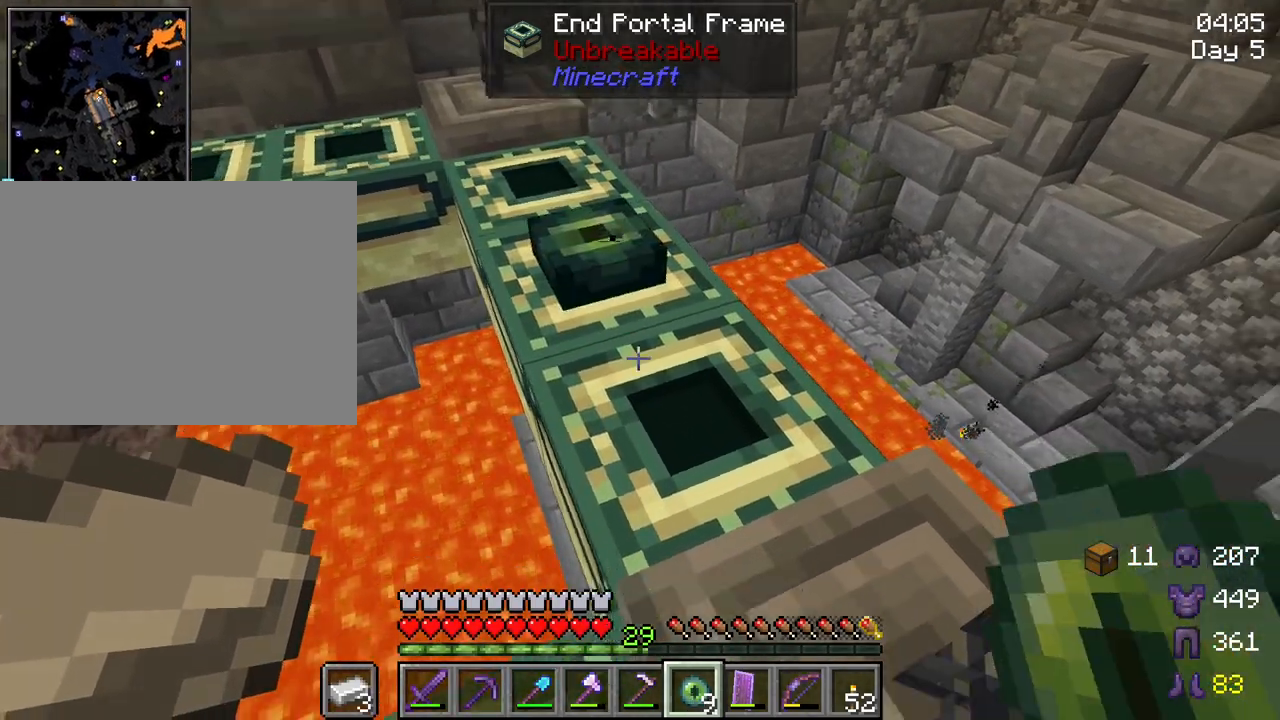
{"keys": ["shift"], "mouse": [], "mouse_move": "still", "events": [[117, "mouse_right", "down"], [200, "mouse_right", "up"]]}
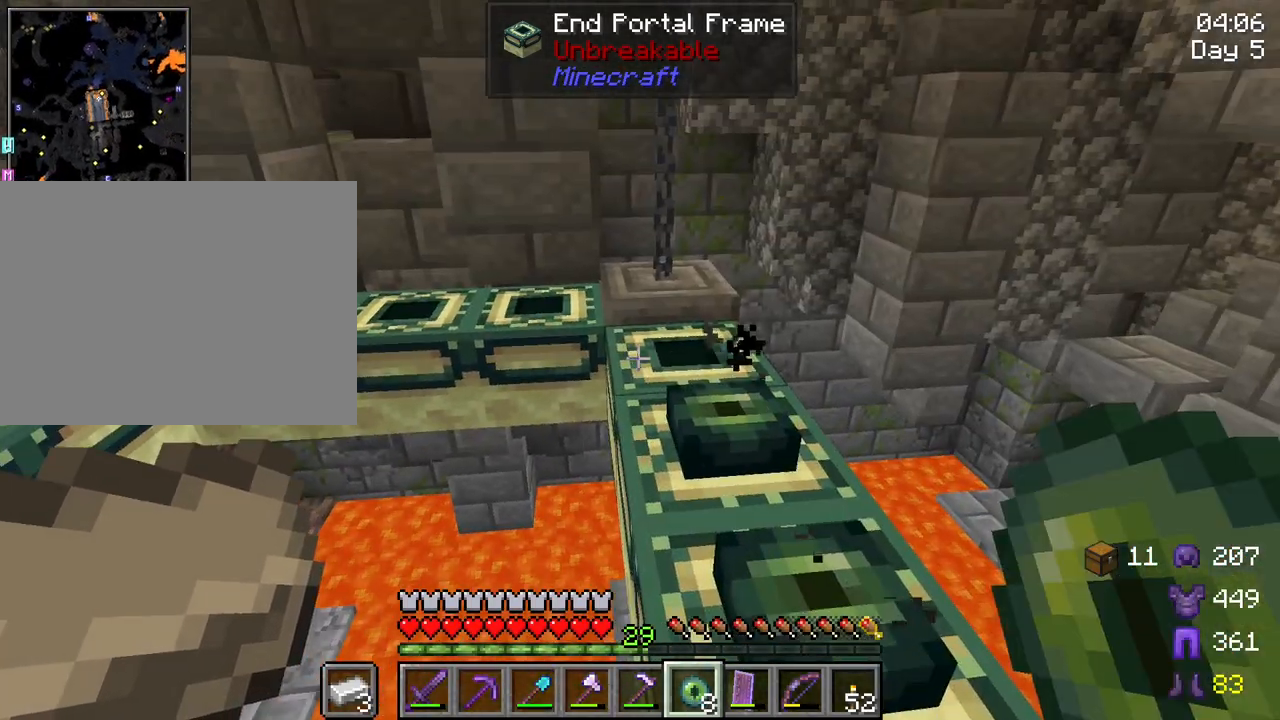
{"keys": ["shift"], "mouse": [], "mouse_move": "still", "events": [[217, "mouse_right", "down"], [317, "mouse_right", "up"]]}
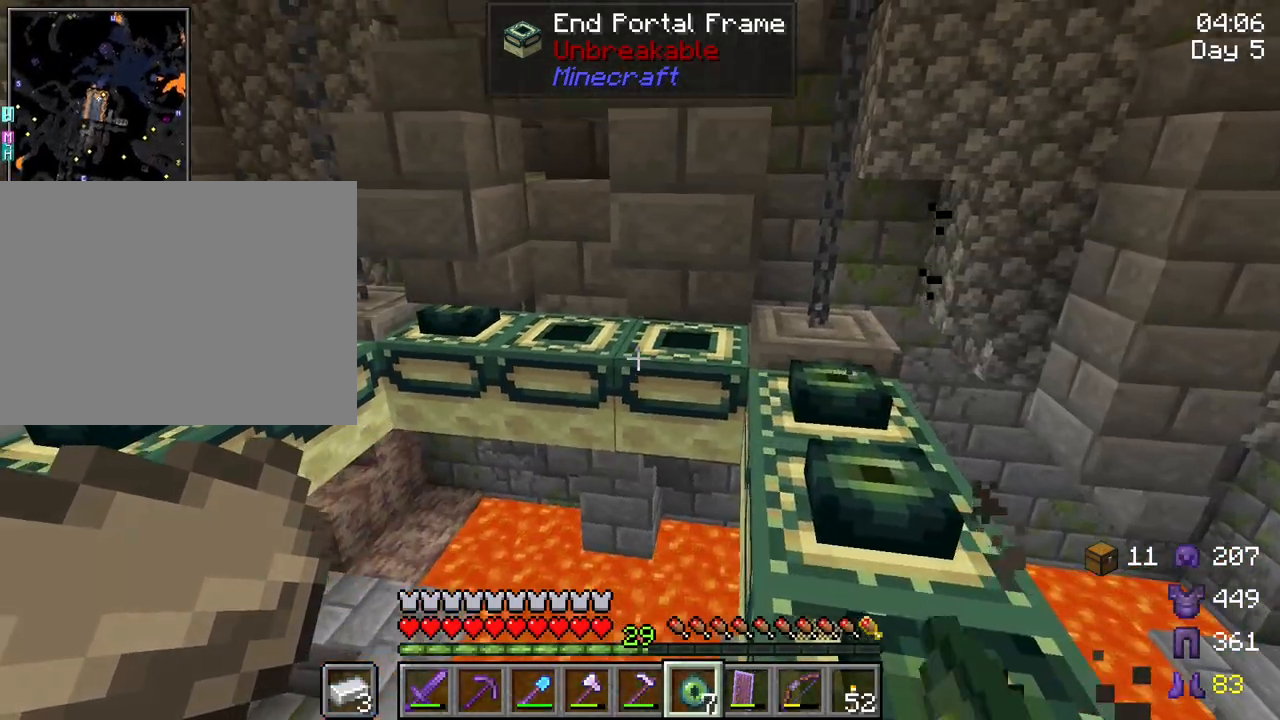
{"keys": ["shift"], "mouse": ["right"], "mouse_move": "still", "events": [[100, "mouse_right", "down"], [183, "mouse_right", "up"], [467, "mouse_right", "down"]]}
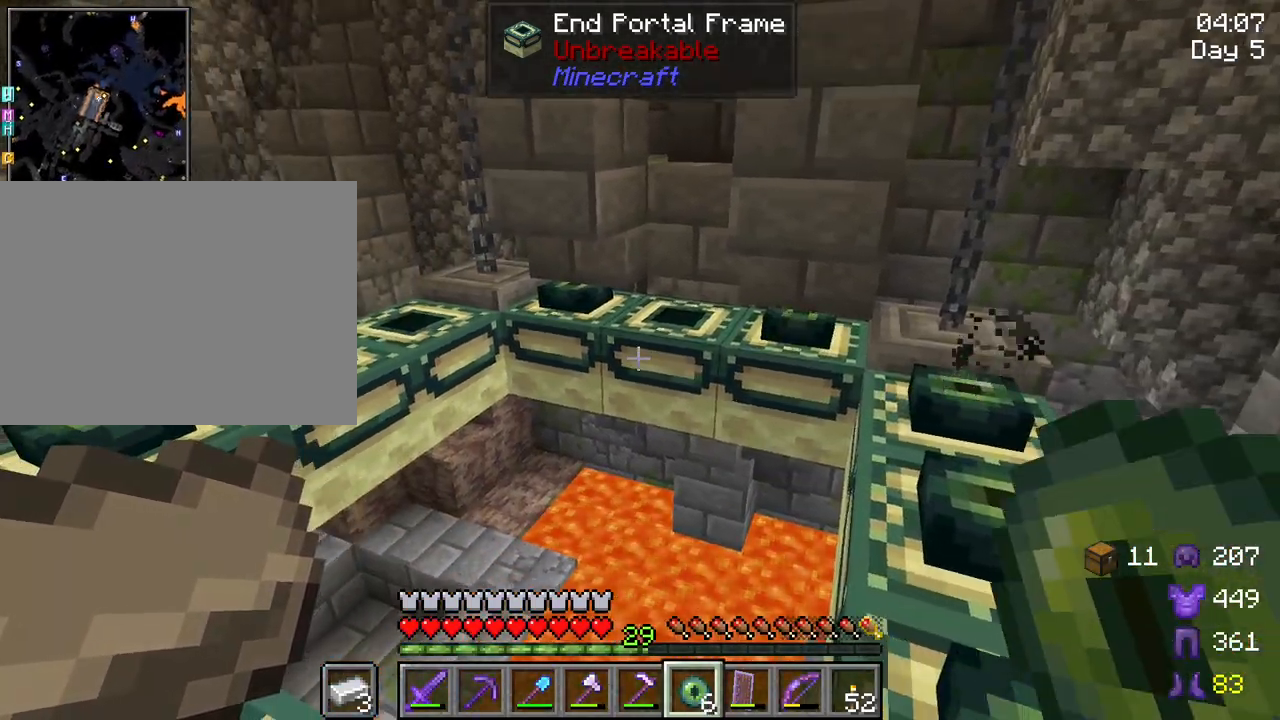
{"keys": ["shift"], "mouse": [], "mouse_move": "still", "events": [[117, "mouse_right", "up"]]}
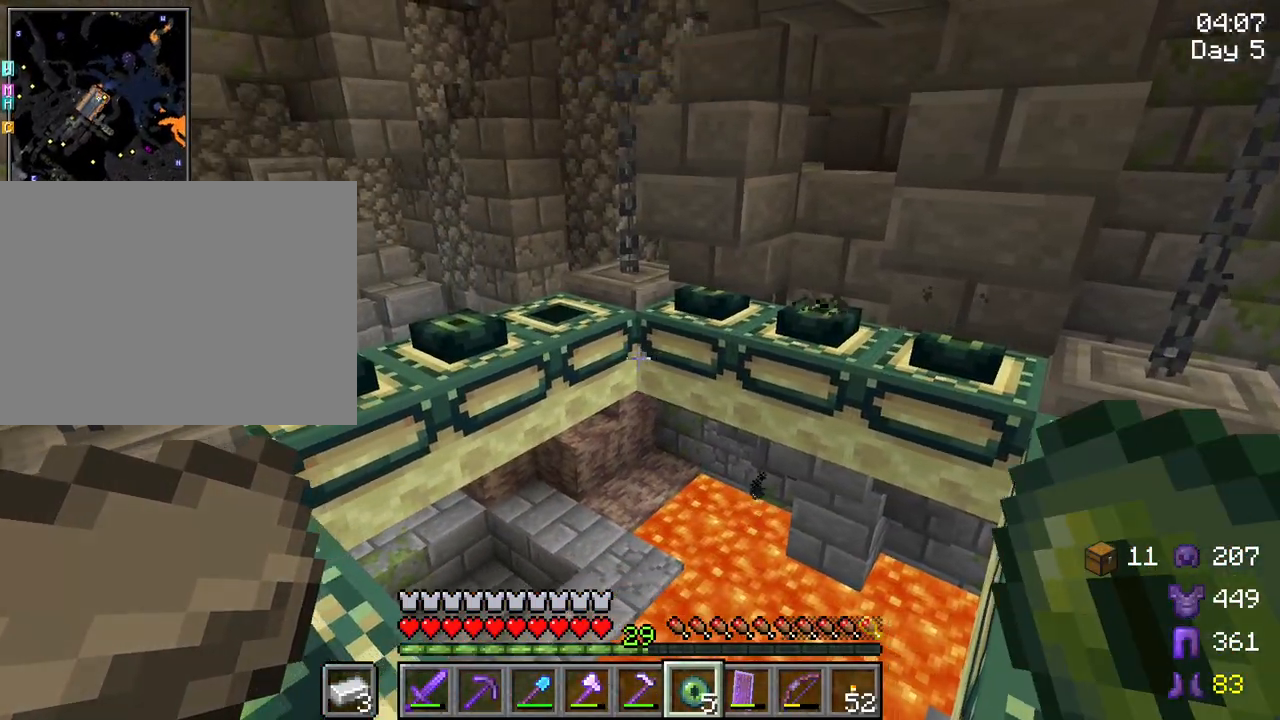
{"keys": ["shift"], "mouse": [], "mouse_move": "still", "events": [[167, "mouse_right", "down"], [317, "mouse_right", "up"]]}
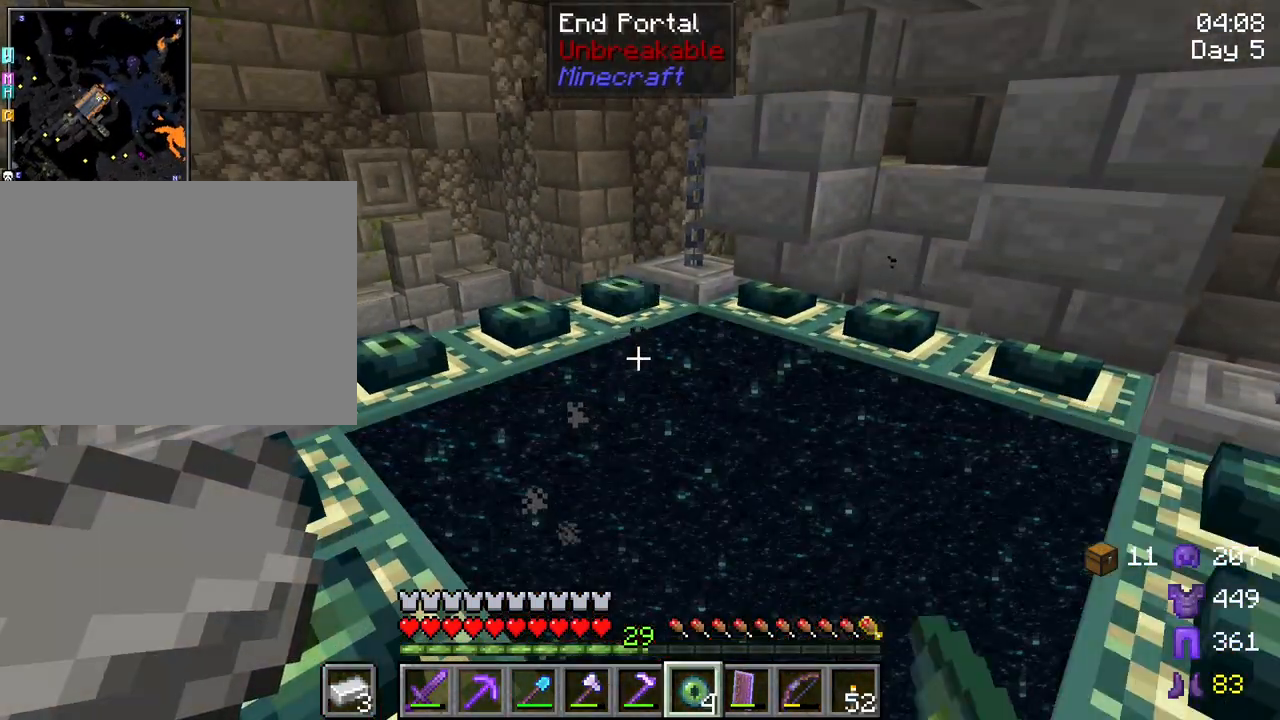
{"keys": ["a", "shift"], "mouse": [], "mouse_move": "still", "events": [[333, "a", "down"]]}
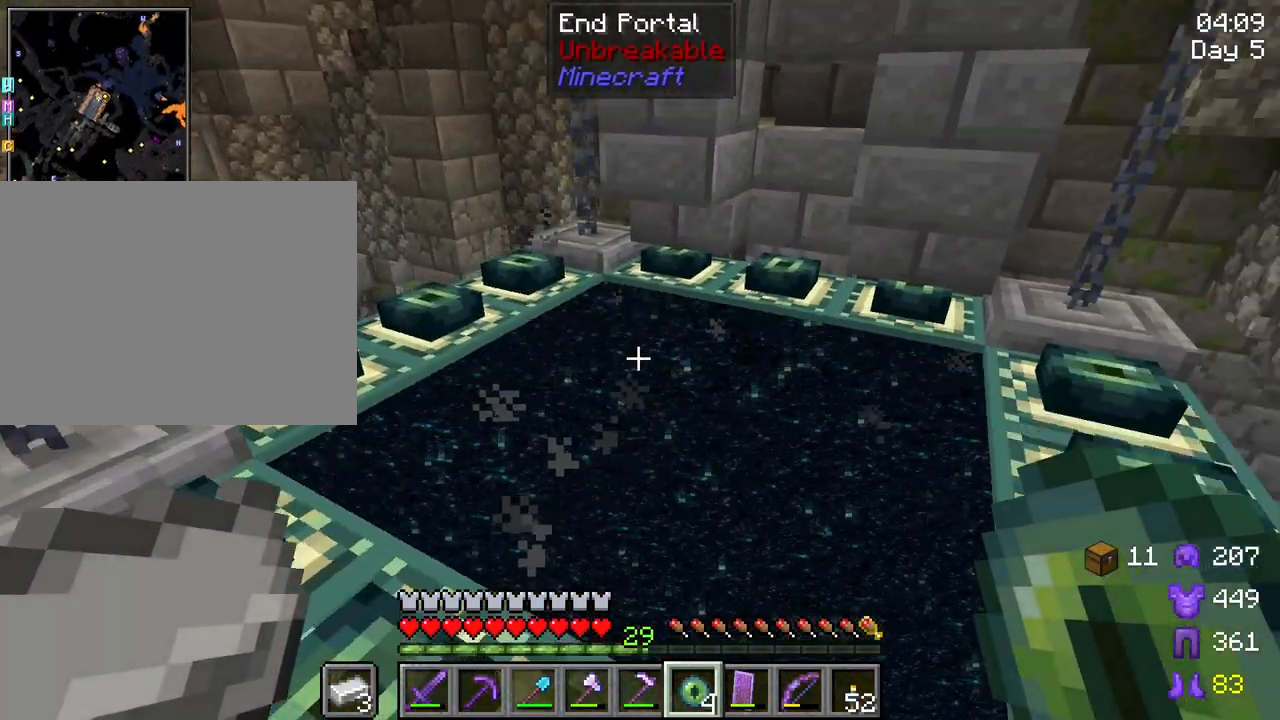
{"keys": ["shift"], "mouse": ["wheel"], "mouse_move": "still", "events": [[200, "a", "up"], [350, "mouse_wheel", "down"]]}
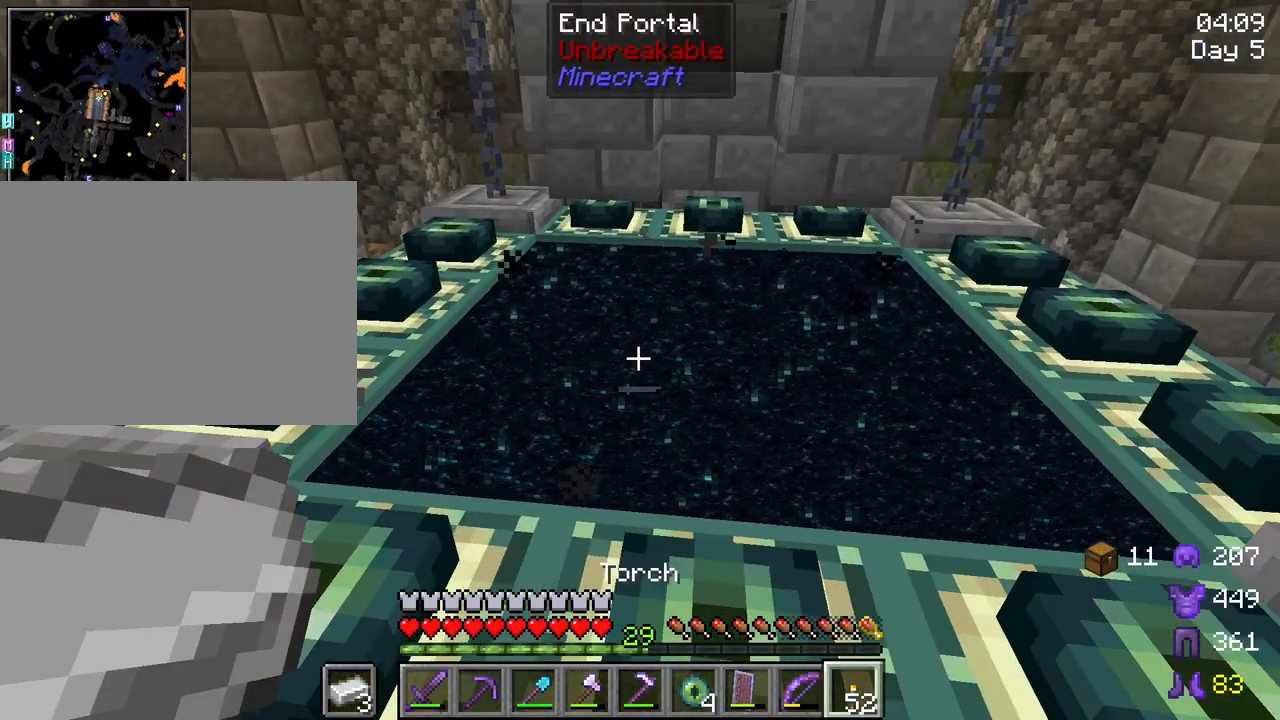
{"keys": ["shift"], "mouse": [], "mouse_move": "still", "events": [[33, "mouse_wheel", "up"]]}
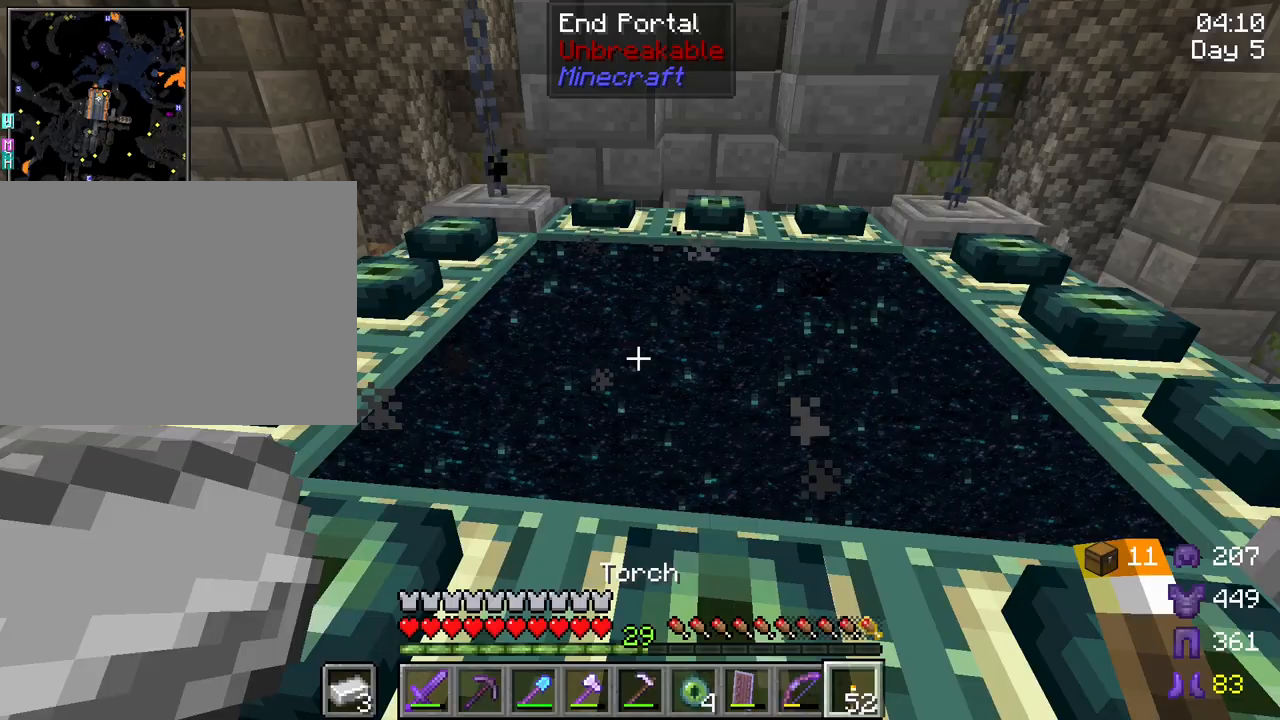
{"keys": ["shift"], "mouse": [], "mouse_move": "still", "events": [[50, "mouse_wheel", "down"], [100, "mouse_wheel", "up"]]}
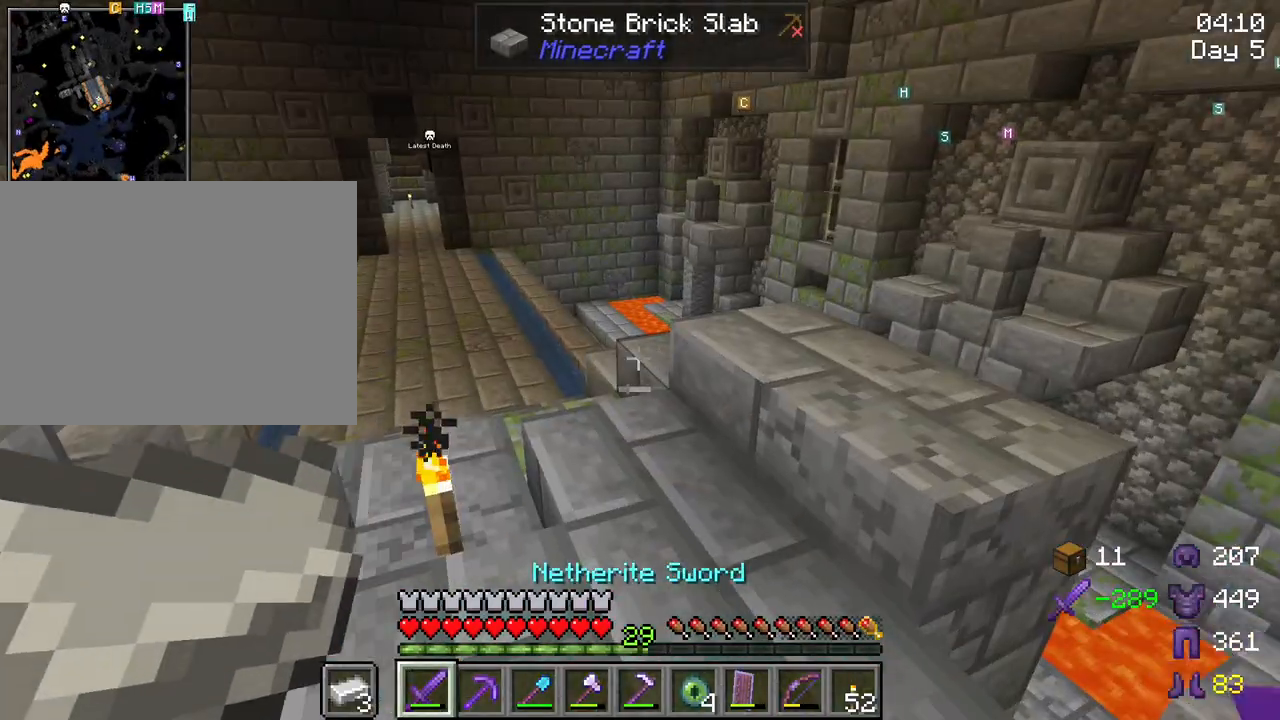
{"keys": [], "mouse": [], "mouse_move": "still", "events": [[433, "shift", "up"]]}
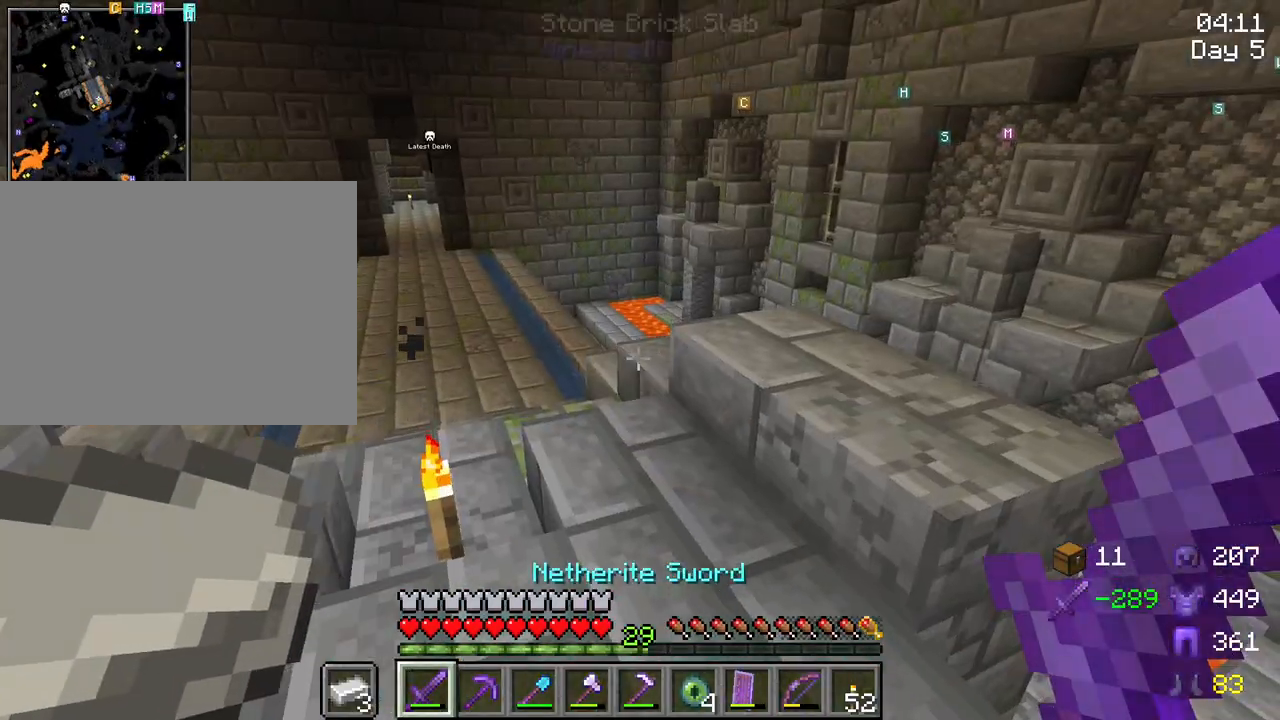
{"keys": [], "mouse": [], "mouse_move": "still", "events": []}
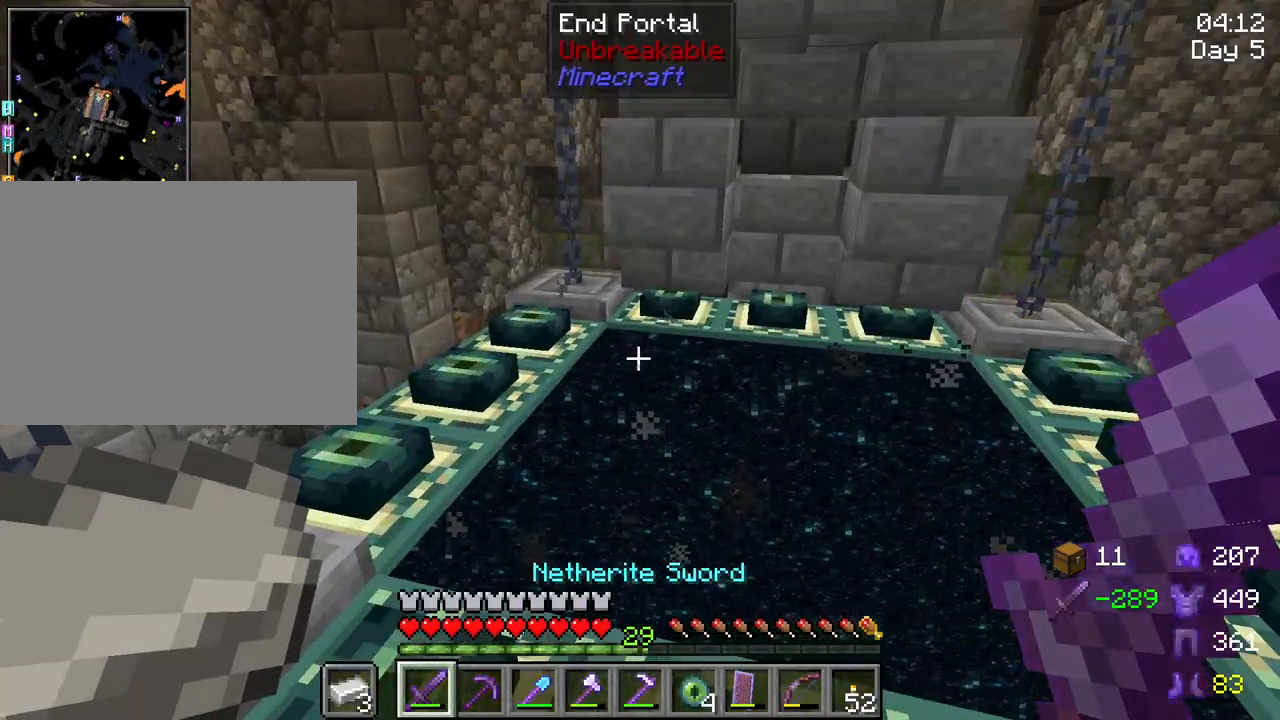
{"keys": ["w"], "mouse": [], "mouse_move": "still", "events": [[150, "w", "down"], [283, "space", "down"], [417, "space", "up"]]}
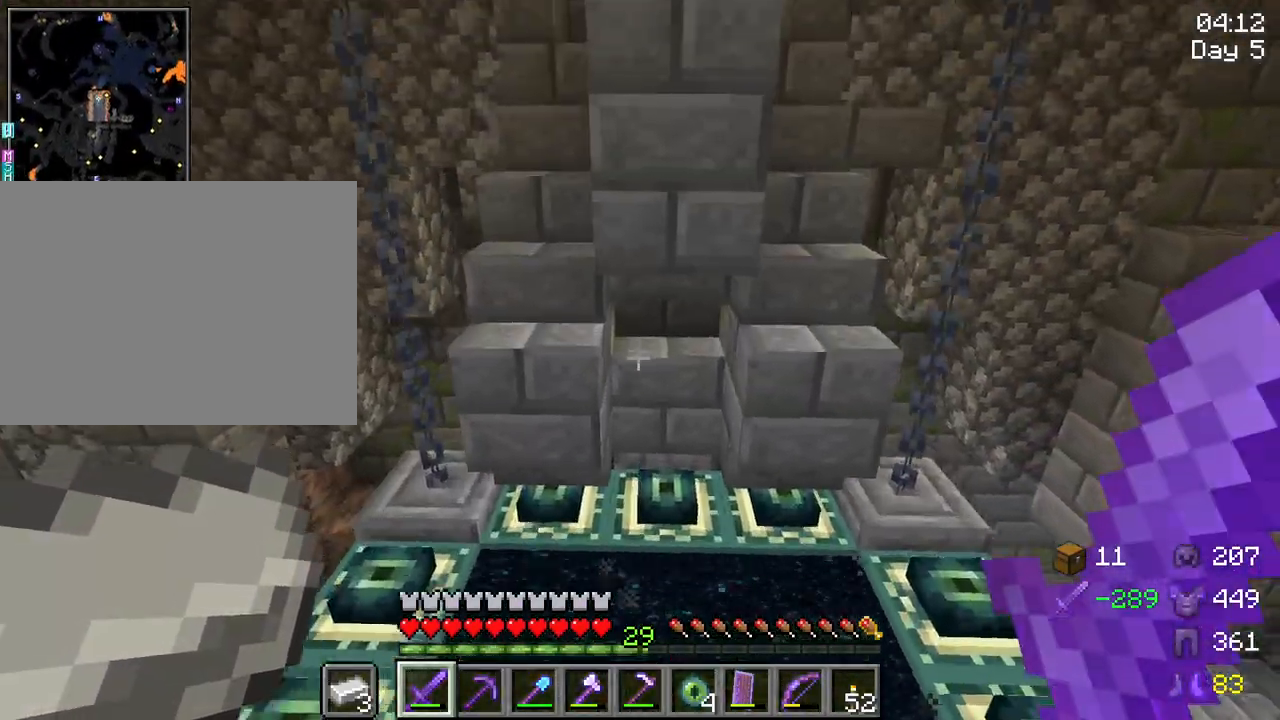
{"keys": [], "mouse": [], "mouse_move": "still", "events": [[117, "w", "up"]]}